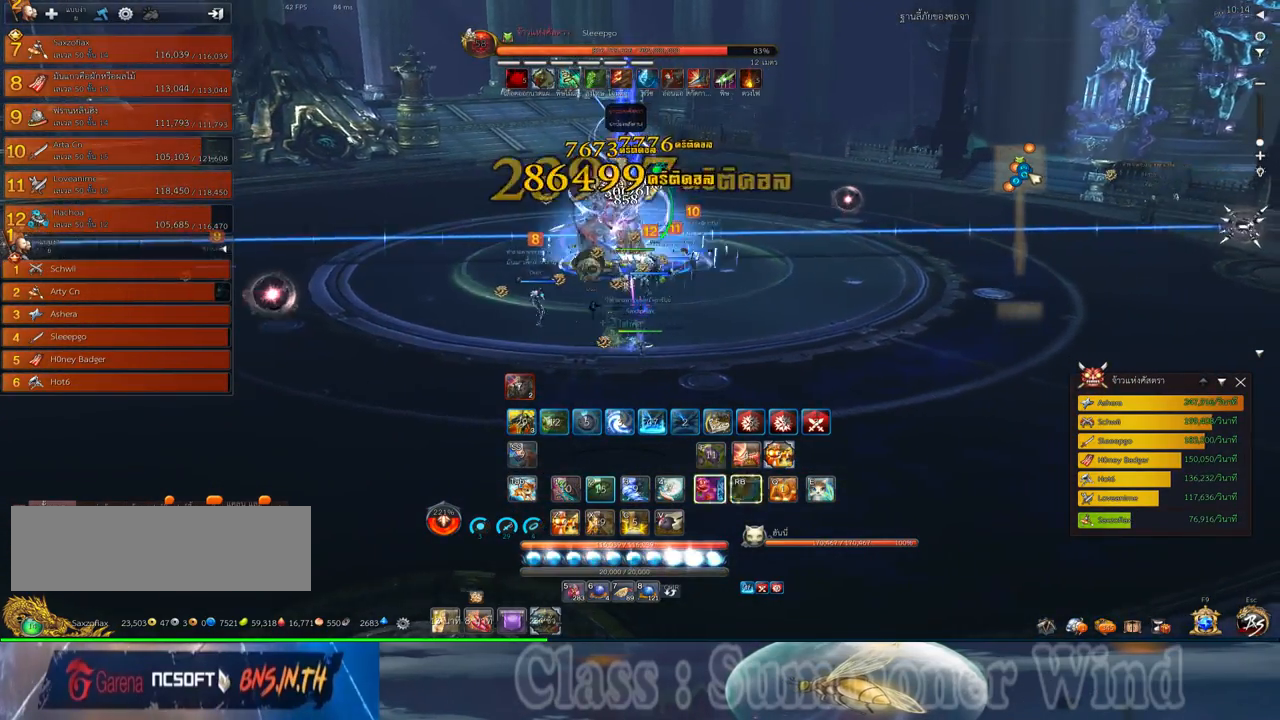
Gameplay with keyboard and mouse; each line is a JSON object with the keys and mouse buttons held at the frame after it. "events" lists presses ("down") and releases ("up") of "1", "2", "3", "4", "5", "a", "alt", "c", "ctrl", "d", "e", "f", "q", "r", "s", "shift", "space", "tab", "v", "w", "x", "z", "mouse_left", "mouse_middle", "mouse_right", "mouse_wheel_up" and "mouse_wheel_down" between this image and that frame as [ms after this image, input, new state], when the widget could be followed in between. "mouse_left", "mouse_middle", "mouse_right", "mouse_wheel_up", "mouse_wheel_down" = the "left", "middle", "right", "wheel_up", "wheel_down" buttons of the "mouse" list. No other keys are recorded. Not read: mouse_move.
{"keys": [], "mouse": ["left"], "events": [[33, "mouse_left", "up"], [67, "2", "down"], [67, "q", "down"], [100, "2", "up"], [100, "d", "up"], [100, "mouse_left", "down"], [133, "mouse_left", "up"], [133, "mouse_right", "down"], [133, "q", "up"], [167, "f", "down"], [167, "mouse_right", "up"], [200, "2", "down"], [200, "d", "down"], [200, "f", "up"], [200, "mouse_left", "down"], [200, "q", "down"], [233, "d", "up"], [233, "mouse_left", "up"], [233, "mouse_right", "down"], [283, "2", "up"], [283, "f", "down"], [283, "mouse_right", "up"], [283, "q", "up"], [317, "f", "up"], [383, "2", "down"], [383, "mouse_left", "down"], [383, "q", "down"], [417, "mouse_left", "up"], [450, "2", "up"], [450, "q", "up"], [483, "mouse_left", "down"]]}
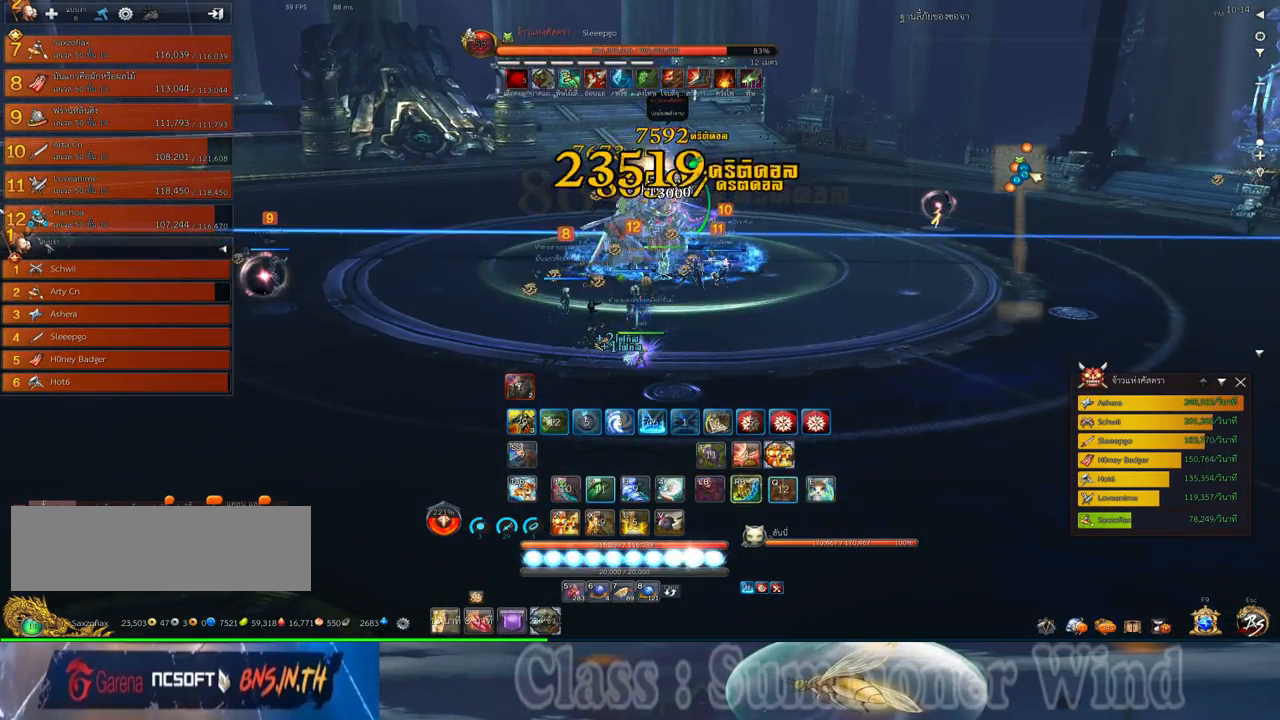
{"keys": ["a", "w"], "mouse": [], "events": [[17, "mouse_left", "up"], [17, "mouse_right", "down"], [17, "q", "down"], [50, "2", "down"], [50, "f", "down"], [50, "mouse_right", "up"], [83, "f", "up"], [83, "mouse_left", "down"], [133, "2", "up"], [133, "mouse_left", "up"], [133, "mouse_right", "down"], [133, "q", "up"], [167, "f", "down"], [167, "mouse_right", "up"], [200, "f", "up"], [233, "a", "down"], [233, "w", "down"], [267, "mouse_left", "down"], [300, "mouse_left", "up"], [367, "mouse_left", "down"], [400, "mouse_left", "up"], [400, "mouse_right", "down"], [433, "f", "down"], [433, "mouse_right", "up"], [467, "f", "up"]]}
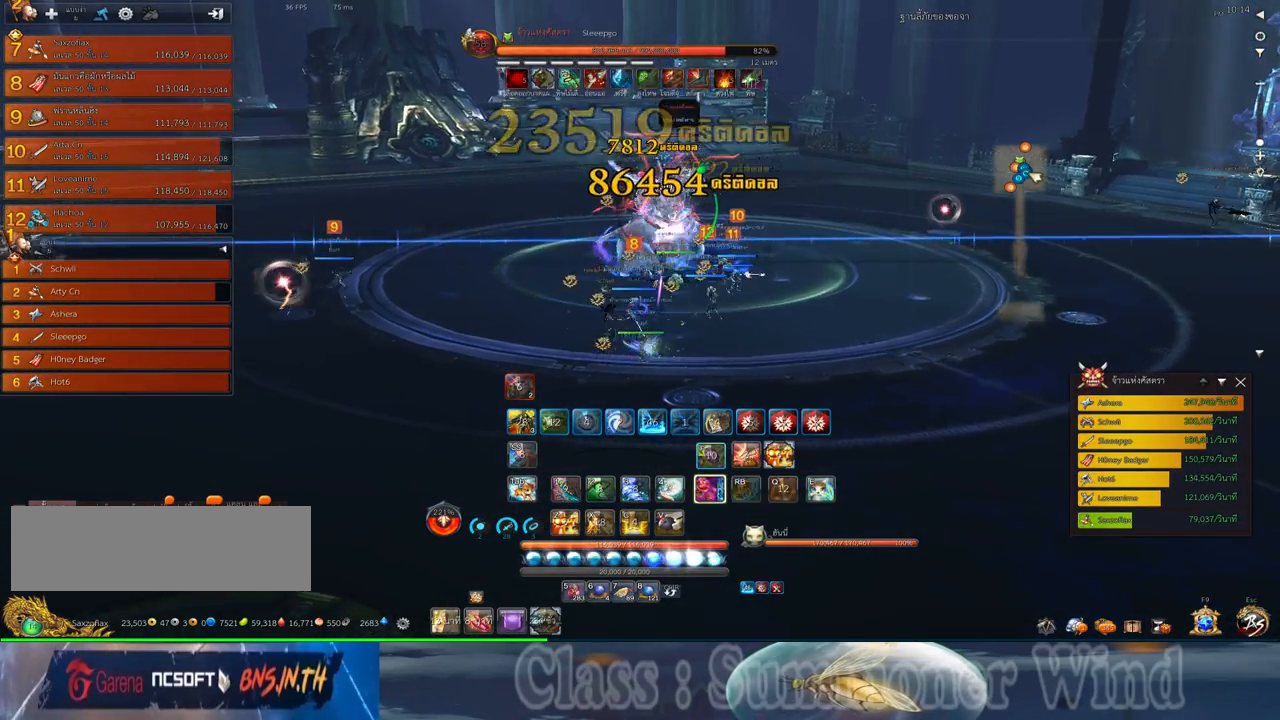
{"keys": ["a", "w"], "mouse": [], "events": [[17, "mouse_right", "down"], [50, "f", "down"], [50, "mouse_right", "up"], [83, "f", "up"], [150, "mouse_left", "down"], [183, "mouse_left", "up"], [183, "mouse_right", "down"], [217, "mouse_right", "up"], [250, "mouse_left", "down"], [283, "mouse_left", "up"], [283, "mouse_right", "down"], [317, "f", "down"], [317, "mouse_right", "up"], [367, "f", "up"], [433, "f", "down"], [467, "f", "up"]]}
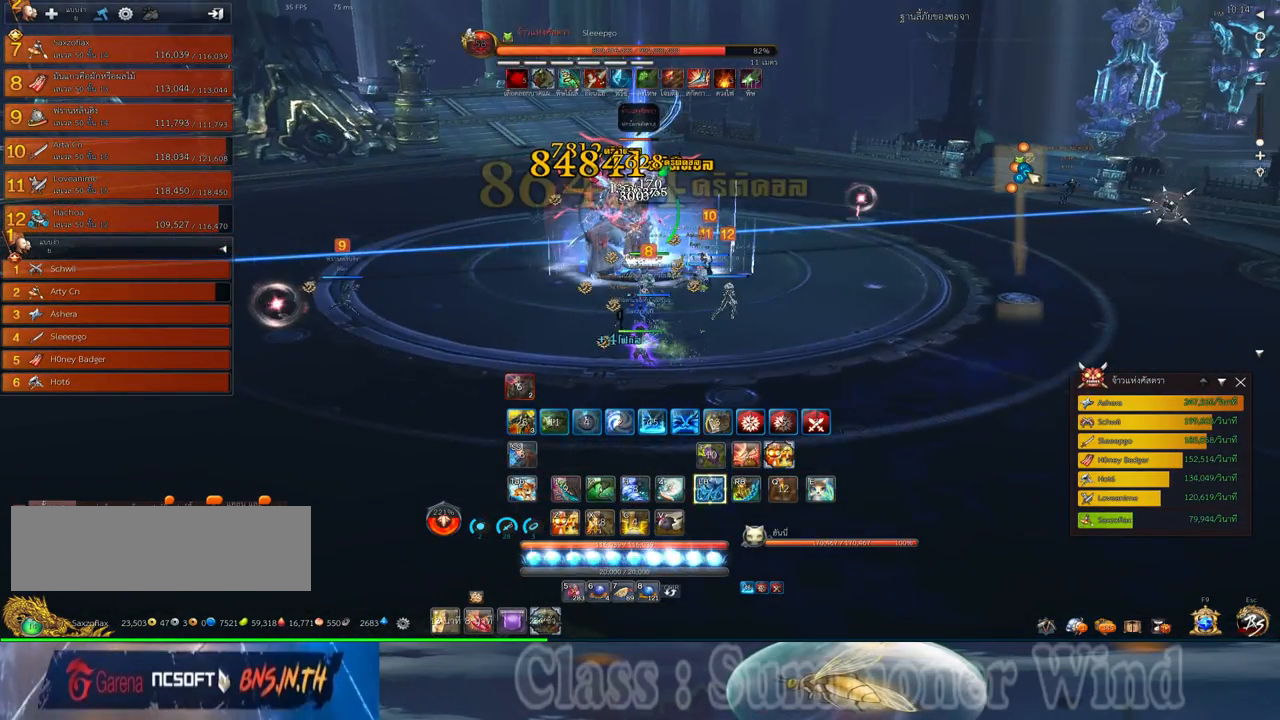
{"keys": [], "mouse": [], "events": [[33, "mouse_left", "down"], [67, "mouse_left", "up"], [67, "mouse_right", "down"], [100, "f", "down"], [100, "mouse_right", "up"], [133, "a", "up"], [133, "f", "up"], [133, "mouse_left", "down"], [167, "mouse_left", "up"], [167, "mouse_right", "down"], [200, "f", "down"], [200, "mouse_right", "up"], [250, "f", "up"], [317, "mouse_left", "down"], [350, "mouse_left", "up"], [383, "a", "down"], [417, "a", "up"], [417, "mouse_left", "down"], [417, "w", "up"], [450, "mouse_left", "up"]]}
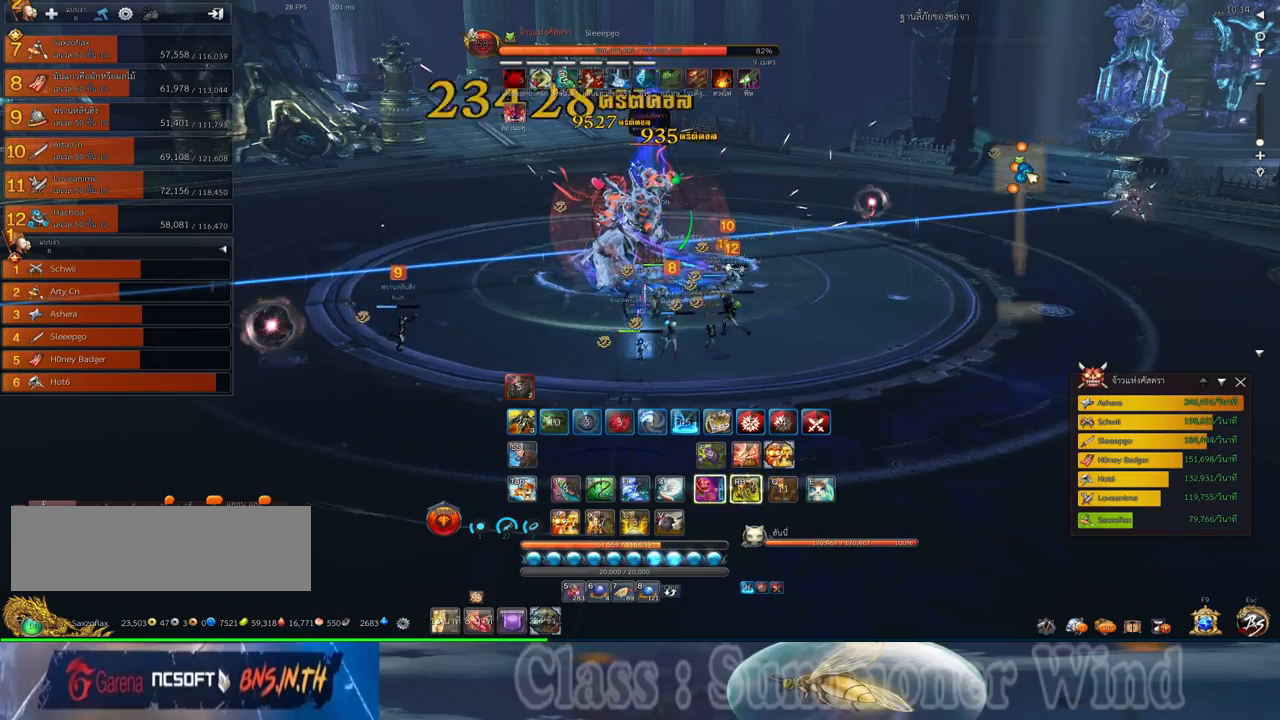
{"keys": [], "mouse": [], "events": [[267, "4", "down"], [400, "4", "up"]]}
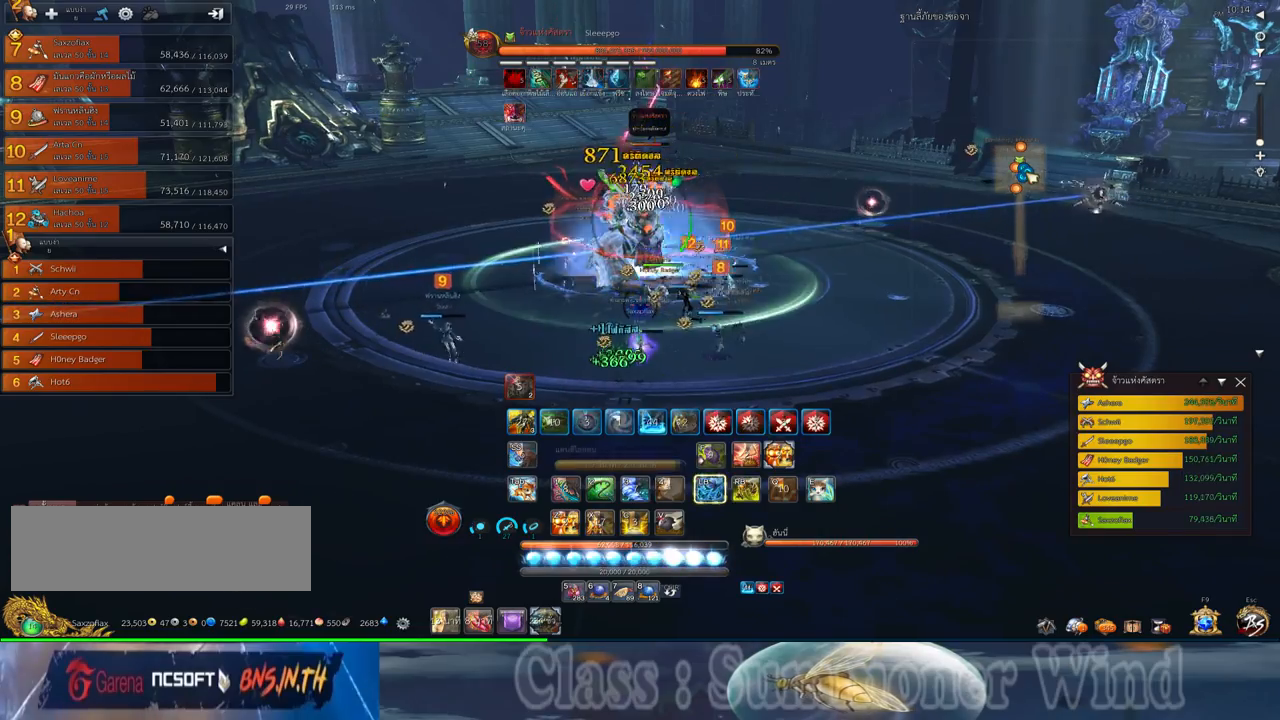
{"keys": [], "mouse": [], "events": []}
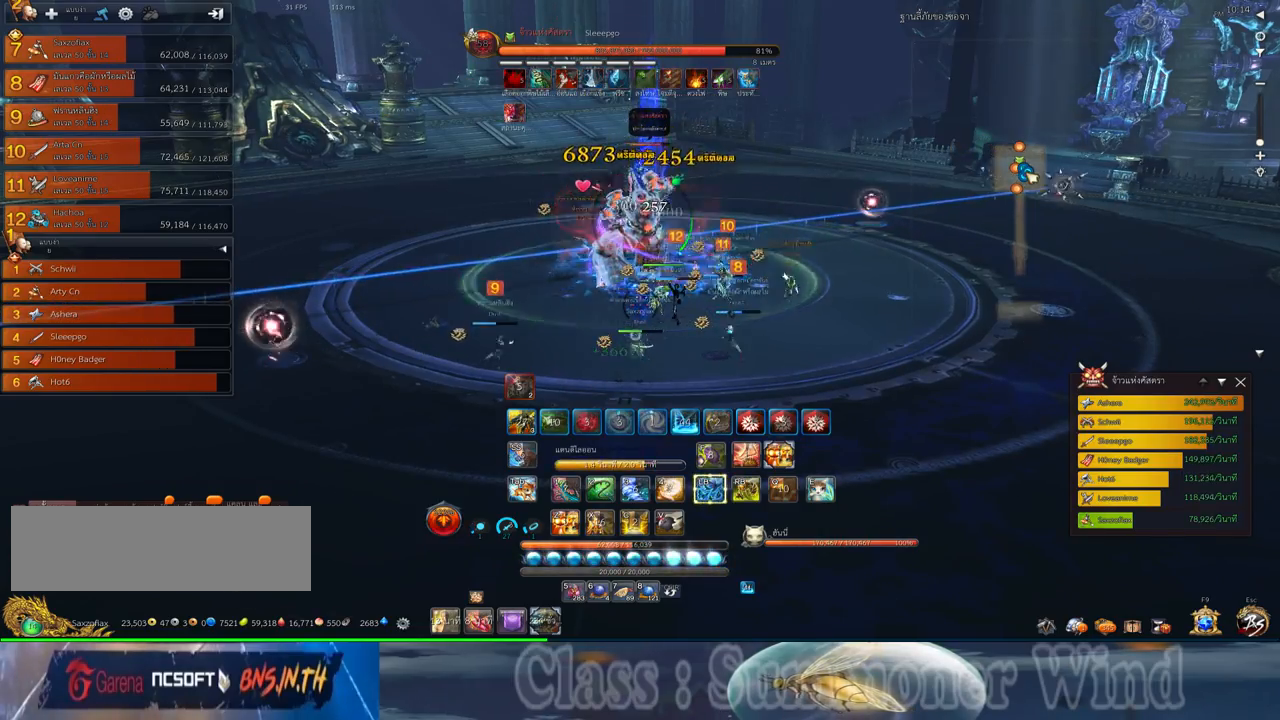
{"keys": ["d"], "mouse": [], "events": [[117, "4", "down"], [267, "4", "up"], [467, "d", "down"]]}
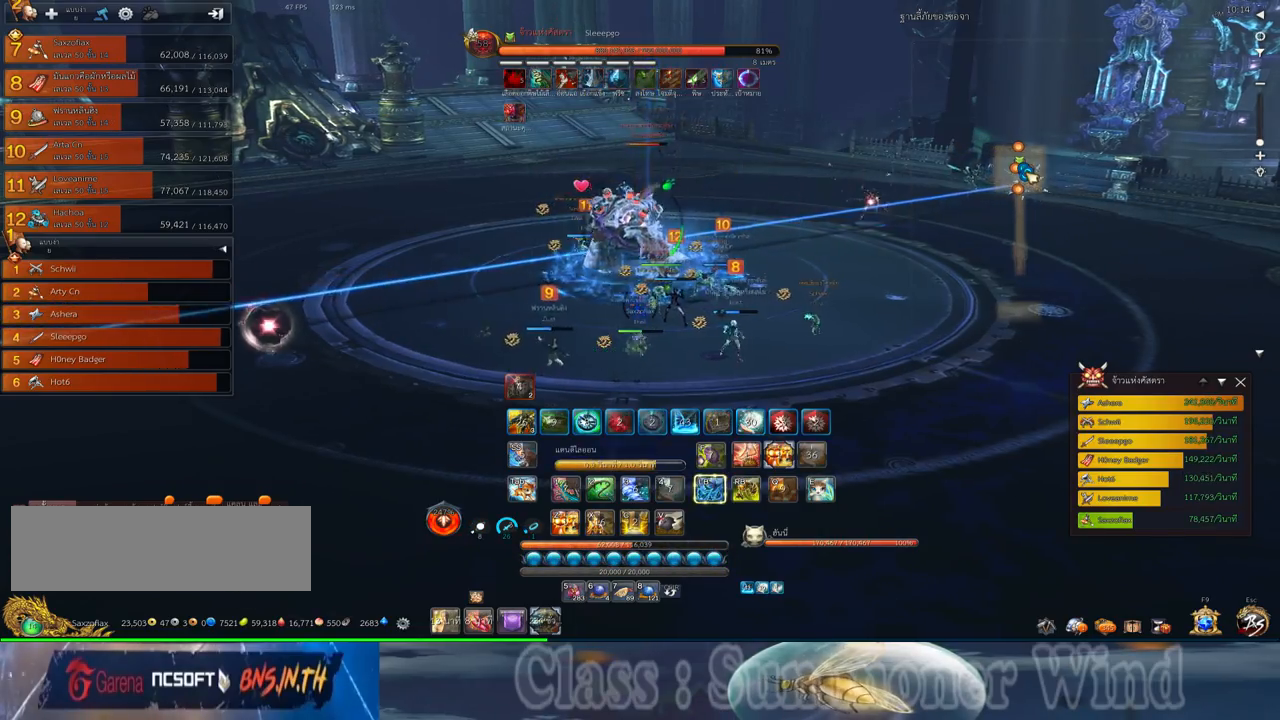
{"keys": ["d", "s"], "mouse": [], "events": [[283, "d", "up"], [283, "space", "down"], [417, "d", "down"], [417, "s", "down"], [450, "space", "up"]]}
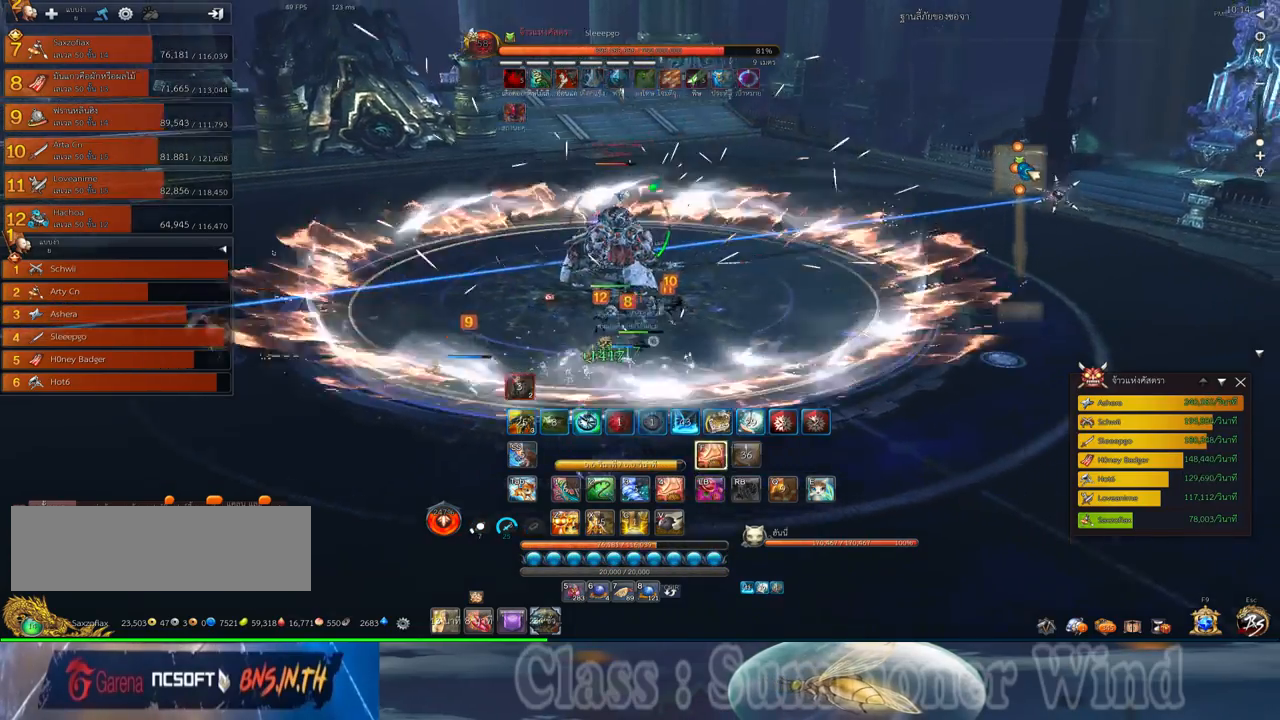
{"keys": ["d", "s"], "mouse": ["left"], "events": [[233, "mouse_left", "down"], [250, "mouse_left", "up"], [250, "mouse_right", "down"], [283, "f", "down"], [283, "mouse_right", "up"], [333, "f", "up"], [367, "mouse_right", "down"], [400, "f", "down"], [400, "mouse_right", "up"], [433, "f", "up"], [500, "mouse_left", "down"]]}
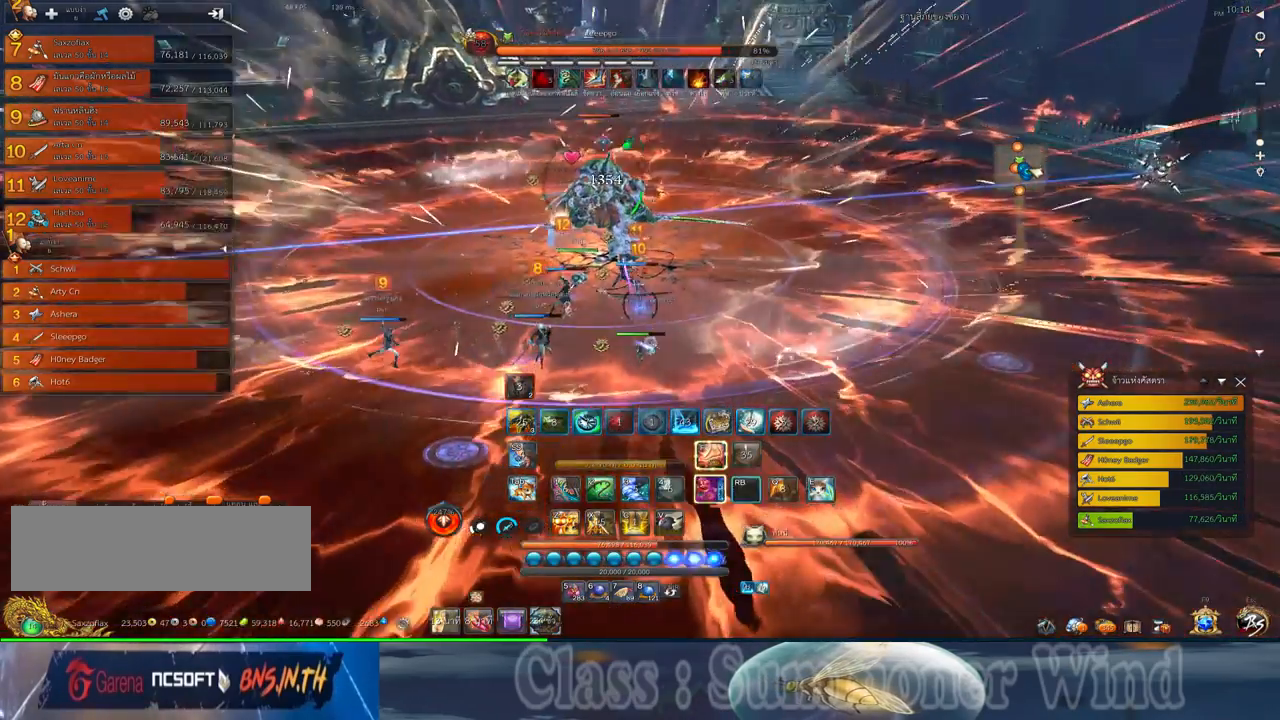
{"keys": ["s", "space"], "mouse": ["left"], "events": [[33, "mouse_left", "up"], [33, "mouse_right", "down"], [83, "mouse_right", "up"], [100, "mouse_left", "down"], [133, "mouse_left", "up"], [133, "mouse_right", "down"], [183, "f", "down"], [183, "mouse_right", "up"], [217, "f", "up"], [283, "f", "down"], [317, "f", "up"], [350, "space", "down"], [383, "mouse_left", "down"], [417, "mouse_left", "up"], [417, "mouse_right", "down"], [467, "d", "up"], [467, "f", "down"], [467, "mouse_right", "up"], [500, "f", "up"], [500, "mouse_left", "down"]]}
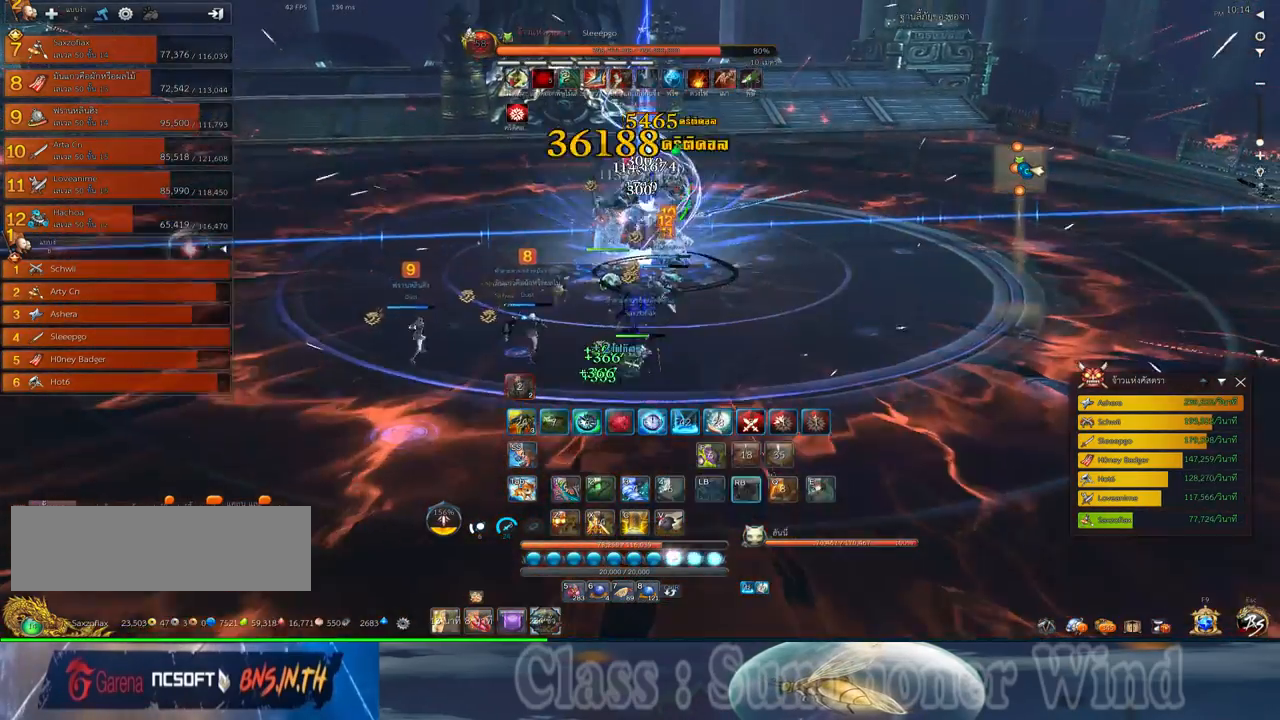
{"keys": ["d"], "mouse": [], "events": [[33, "mouse_left", "up"], [33, "mouse_right", "down"], [33, "space", "up"], [67, "f", "down"], [67, "mouse_right", "up"], [100, "f", "up"], [267, "mouse_left", "down"], [267, "s", "up"], [317, "mouse_left", "up"], [317, "mouse_right", "down"], [333, "f", "down"], [333, "mouse_right", "up"], [383, "d", "down"], [383, "f", "up"], [383, "mouse_left", "down"], [417, "mouse_left", "up"], [417, "mouse_right", "down"], [450, "f", "down"], [450, "mouse_right", "up"], [483, "f", "up"]]}
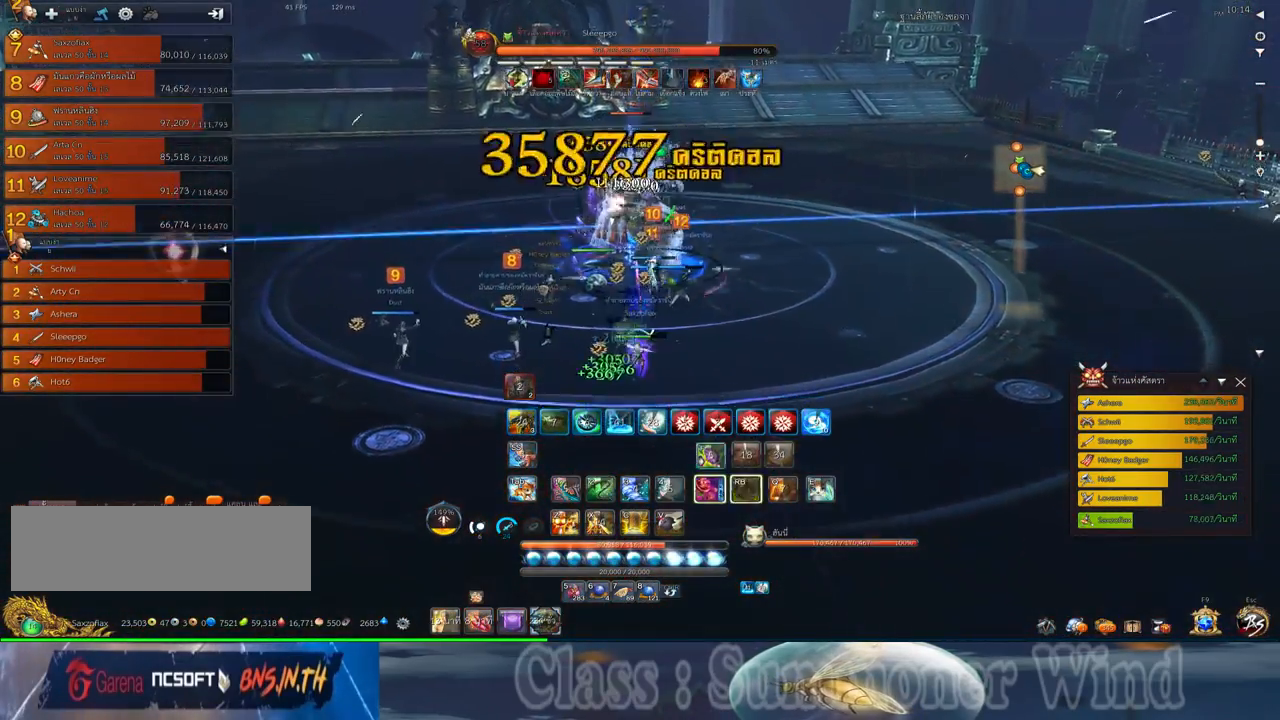
{"keys": [], "mouse": [], "events": [[17, "2", "down"], [50, "d", "up"], [50, "mouse_left", "down"], [83, "2", "up"], [83, "mouse_left", "up"], [150, "mouse_left", "down"], [200, "2", "down"], [200, "mouse_left", "up"], [200, "mouse_right", "down"], [233, "f", "down"], [233, "mouse_right", "up"], [267, "2", "up"], [267, "f", "up"], [267, "mouse_left", "down"], [300, "mouse_left", "up"], [300, "mouse_right", "down"], [333, "f", "down"], [333, "mouse_right", "up"], [367, "2", "down"], [367, "f", "up"], [433, "2", "up"], [433, "mouse_left", "down"], [467, "mouse_left", "up"]]}
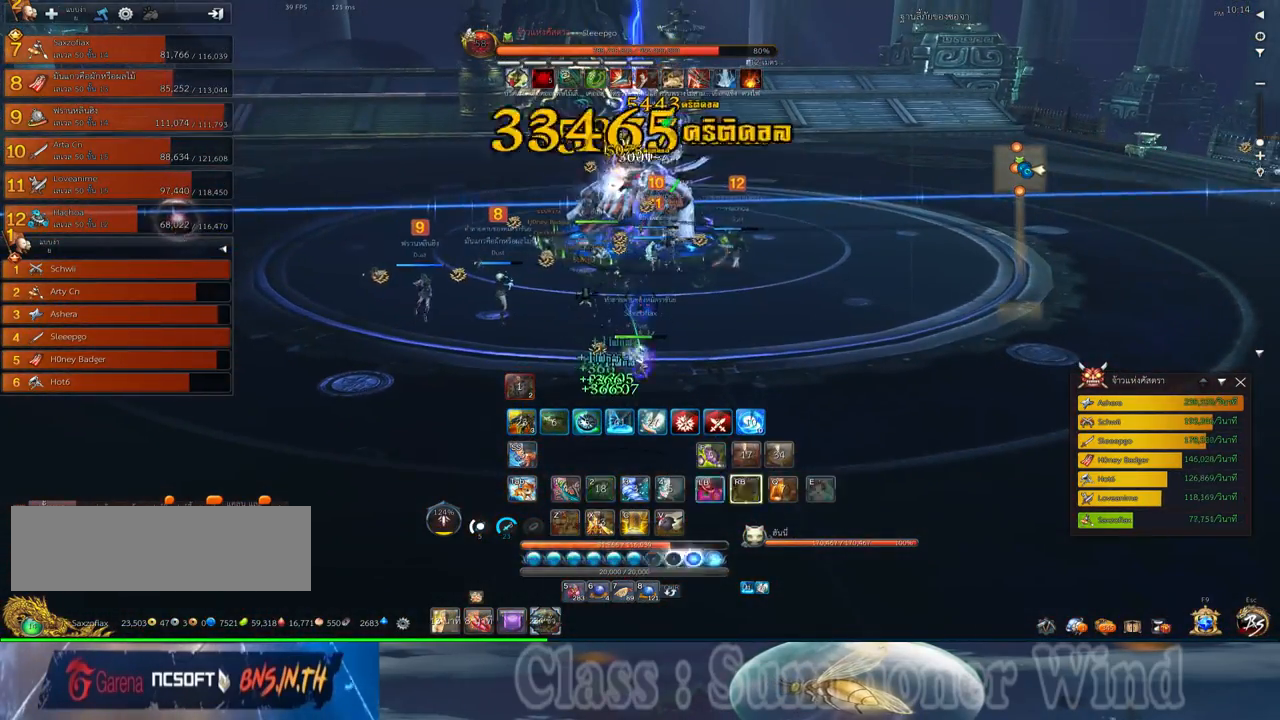
{"keys": ["f"], "mouse": [], "events": [[50, "2", "down"], [50, "mouse_left", "down"], [83, "mouse_left", "up"], [83, "mouse_right", "down"], [117, "2", "up"], [117, "f", "down"], [117, "mouse_right", "up"], [150, "f", "up"], [183, "mouse_right", "down"], [217, "2", "down"], [217, "f", "down"], [217, "mouse_right", "up"], [250, "f", "up"], [283, "2", "up"], [317, "mouse_left", "down"], [350, "mouse_left", "up"], [350, "mouse_right", "down"], [400, "2", "down"], [400, "mouse_right", "up"], [433, "mouse_left", "down"], [467, "2", "up"], [467, "mouse_left", "up"], [467, "mouse_right", "down"], [500, "f", "down"], [500, "mouse_right", "up"]]}
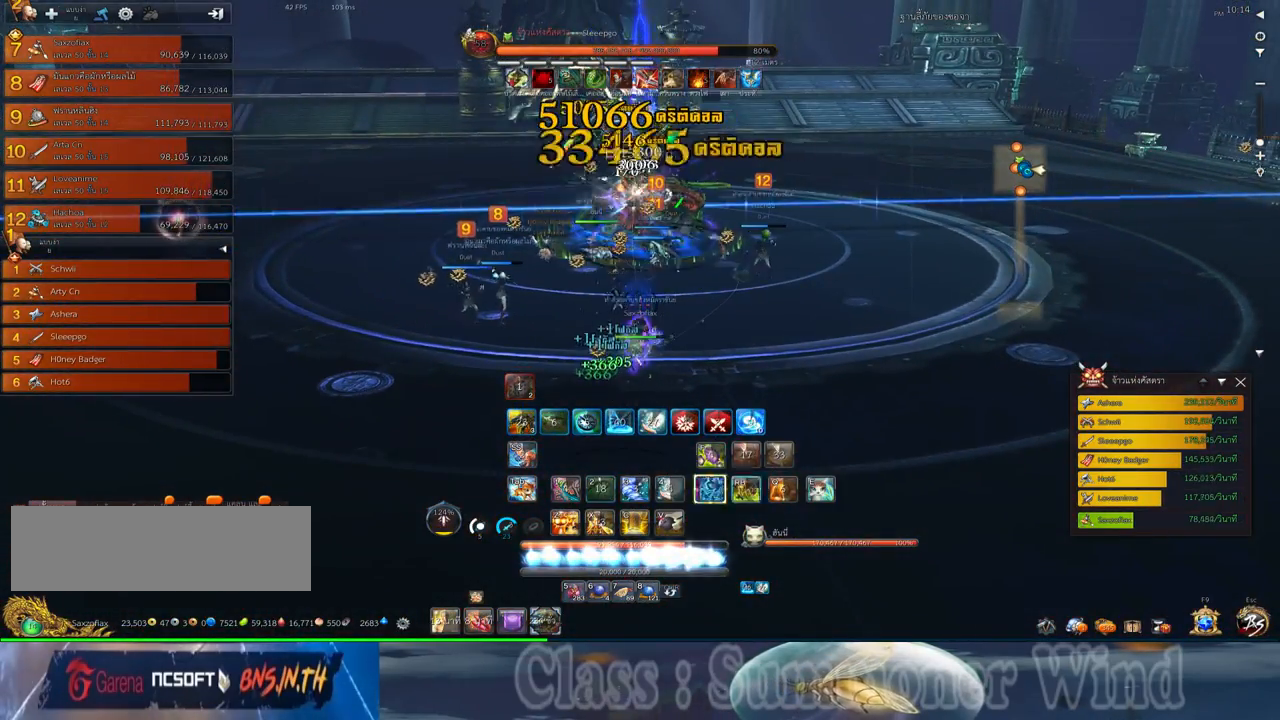
{"keys": [], "mouse": [], "events": [[33, "f", "up"], [67, "2", "down"], [67, "mouse_right", "down"], [100, "f", "down"], [100, "mouse_right", "up"], [133, "2", "up"], [133, "f", "up"], [200, "mouse_left", "down"], [233, "2", "down"], [233, "mouse_left", "up"], [233, "mouse_right", "down"], [283, "mouse_right", "up"], [317, "2", "up"], [317, "mouse_left", "down"], [350, "mouse_left", "up"], [350, "mouse_right", "down"], [383, "f", "down"], [383, "mouse_right", "up"], [417, "2", "down"], [417, "f", "up"], [417, "q", "down"], [483, "2", "up"], [483, "q", "up"]]}
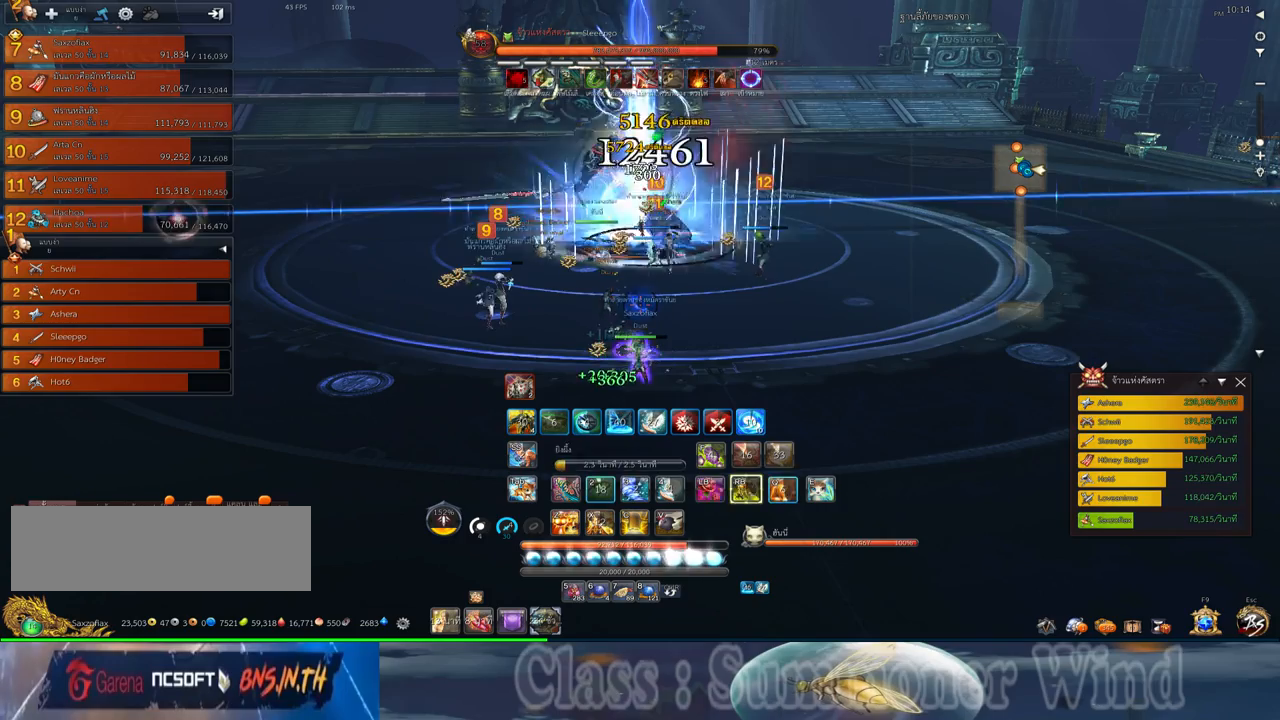
{"keys": ["d", "q"], "mouse": ["left"], "events": [[83, "2", "down"], [83, "mouse_left", "down"], [83, "q", "down"], [133, "mouse_left", "up"], [133, "mouse_right", "down"], [167, "2", "up"], [167, "f", "down"], [167, "mouse_right", "up"], [167, "q", "up"], [200, "f", "up"], [200, "mouse_left", "down"], [233, "d", "down"], [233, "mouse_left", "up"], [233, "mouse_right", "down"], [233, "q", "down"], [267, "f", "down"], [267, "mouse_right", "up"], [300, "f", "up"], [300, "q", "up"], [400, "2", "down"], [400, "q", "down"], [467, "2", "up"], [467, "mouse_left", "down"]]}
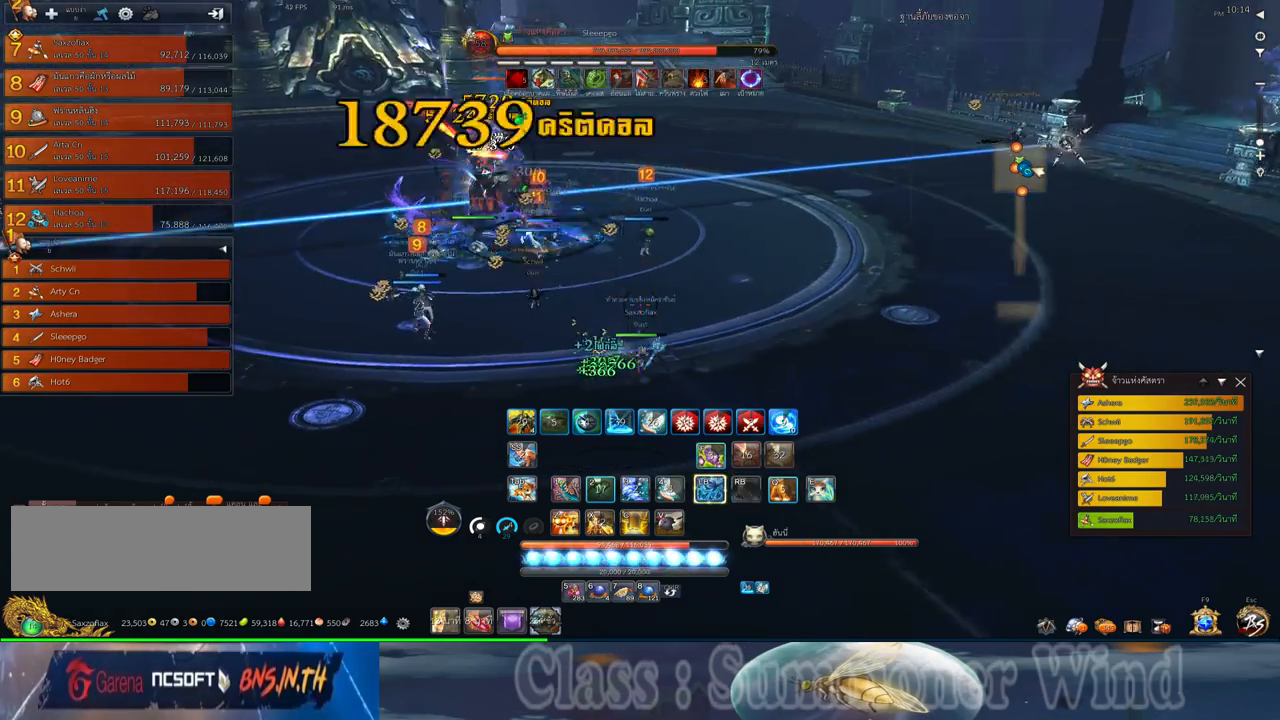
{"keys": ["a", "s"], "mouse": ["right"], "events": [[17, "d", "up"], [17, "mouse_left", "up"], [17, "mouse_right", "down"], [17, "q", "up"], [50, "f", "down"], [50, "mouse_right", "up"], [83, "f", "up"], [83, "mouse_left", "down"], [117, "mouse_left", "up"], [117, "mouse_right", "down"], [150, "f", "down"], [150, "mouse_right", "up"], [183, "a", "down"], [183, "f", "up"], [250, "mouse_left", "down"], [250, "s", "down"], [283, "mouse_left", "up"], [317, "a", "up"], [350, "mouse_left", "down"], [400, "mouse_left", "up"], [400, "mouse_right", "down"], [433, "f", "down"], [433, "mouse_right", "up"], [467, "a", "down"], [467, "f", "up"], [467, "mouse_left", "down"], [500, "mouse_left", "up"], [500, "mouse_right", "down"]]}
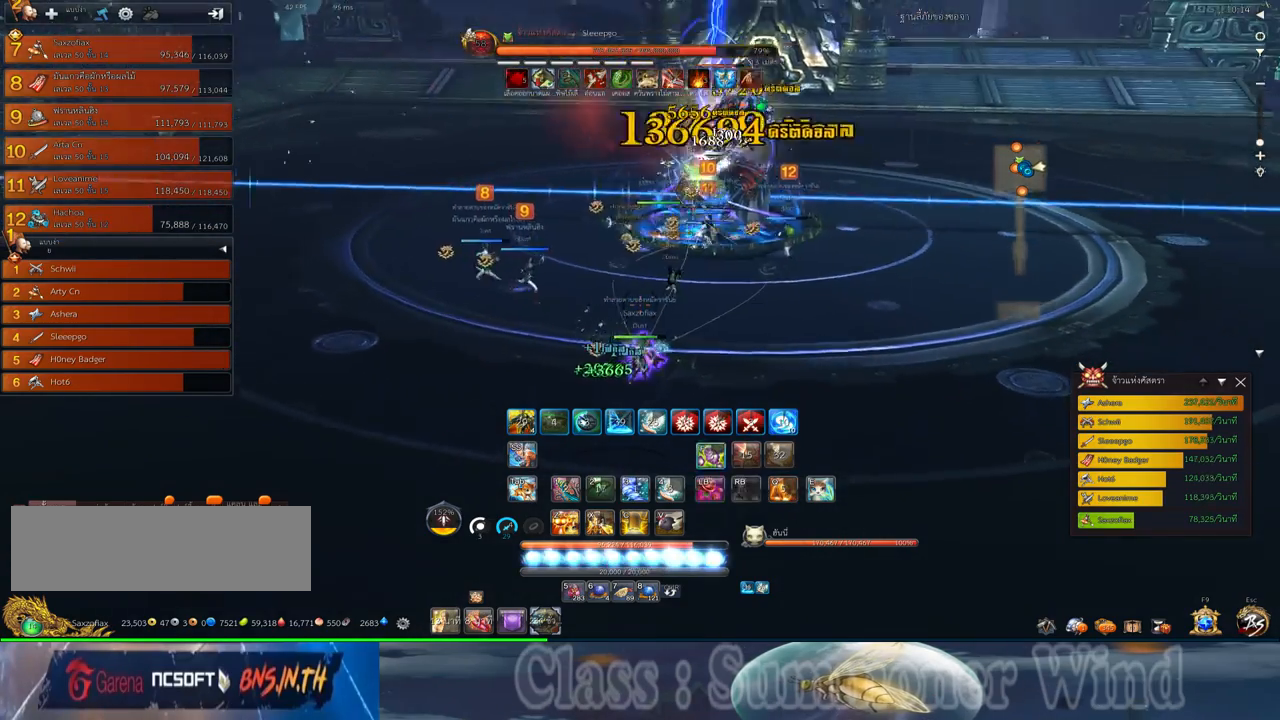
{"keys": ["s", "space"], "mouse": [], "events": [[33, "f", "down"], [33, "mouse_right", "up"], [67, "a", "up"], [67, "f", "up"], [133, "mouse_left", "down"], [167, "mouse_left", "up"], [250, "mouse_left", "down"], [283, "mouse_left", "up"], [283, "mouse_right", "down"], [317, "f", "down"], [317, "mouse_right", "up"], [350, "f", "up"], [383, "mouse_right", "down"], [417, "f", "down"], [417, "mouse_right", "up"], [450, "f", "up"], [450, "space", "down"]]}
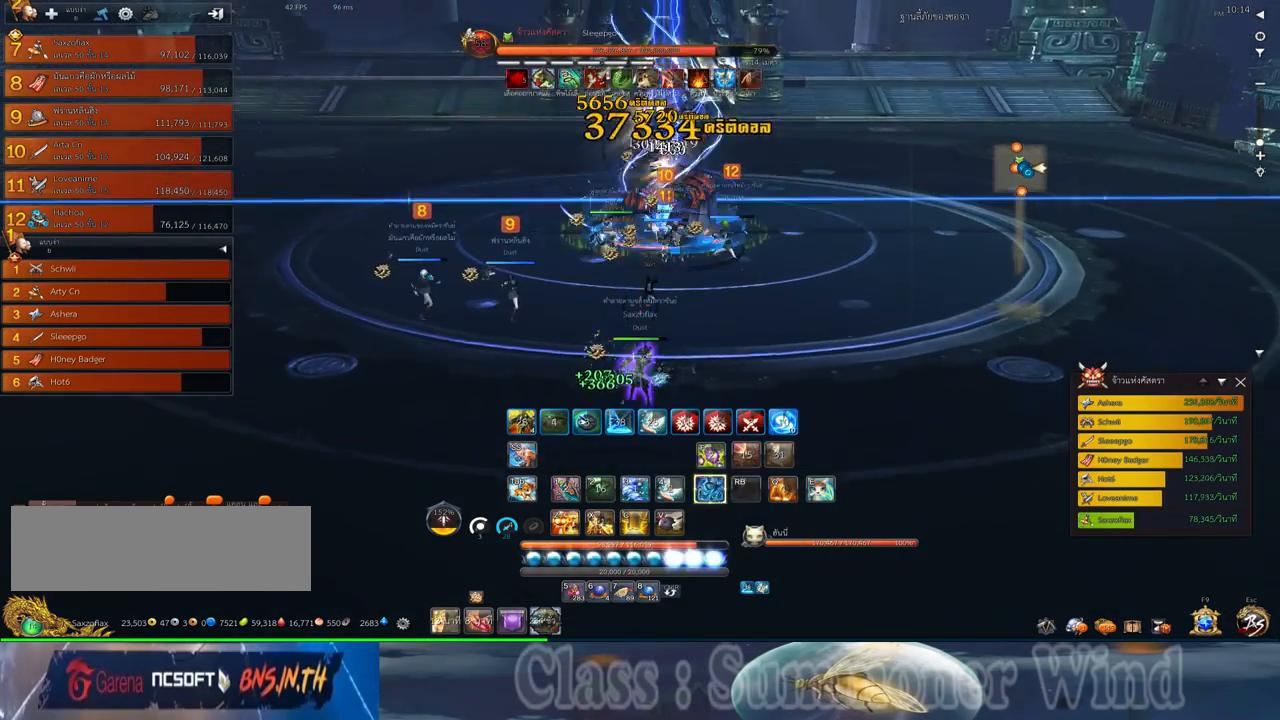
{"keys": ["d", "f"], "mouse": [], "events": [[17, "mouse_left", "down"], [50, "mouse_left", "up"], [100, "space", "up"], [133, "mouse_left", "down"], [133, "s", "up"], [167, "mouse_left", "up"], [167, "mouse_right", "down"], [200, "f", "down"], [200, "mouse_right", "up"], [233, "f", "up"], [300, "f", "down"], [333, "f", "up"], [400, "mouse_left", "down"], [450, "d", "down"], [450, "mouse_left", "up"], [450, "mouse_right", "down"], [483, "f", "down"], [483, "mouse_right", "up"]]}
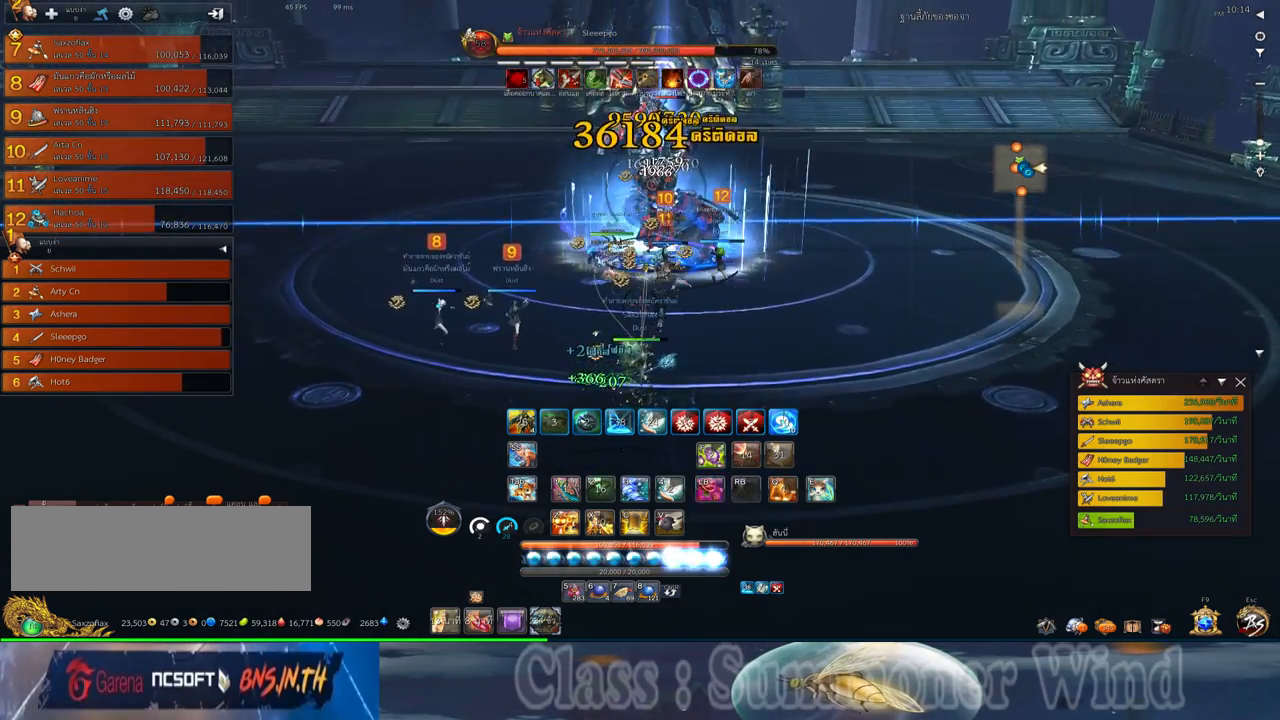
{"keys": ["z"], "mouse": [], "events": [[17, "f", "up"], [17, "mouse_left", "down"], [50, "mouse_left", "up"], [50, "mouse_right", "down"], [83, "d", "up"], [83, "f", "down"], [83, "mouse_right", "up"], [117, "f", "up"], [117, "z", "down"], [183, "z", "up"], [283, "mouse_left", "down"], [283, "z", "down"], [333, "mouse_left", "up"], [333, "mouse_right", "down"], [333, "z", "up"], [367, "f", "down"], [367, "mouse_right", "up"], [400, "f", "up"], [400, "mouse_left", "down"], [433, "mouse_left", "up"], [433, "mouse_right", "down"], [433, "z", "down"], [467, "f", "down"], [467, "mouse_right", "up"], [500, "f", "up"]]}
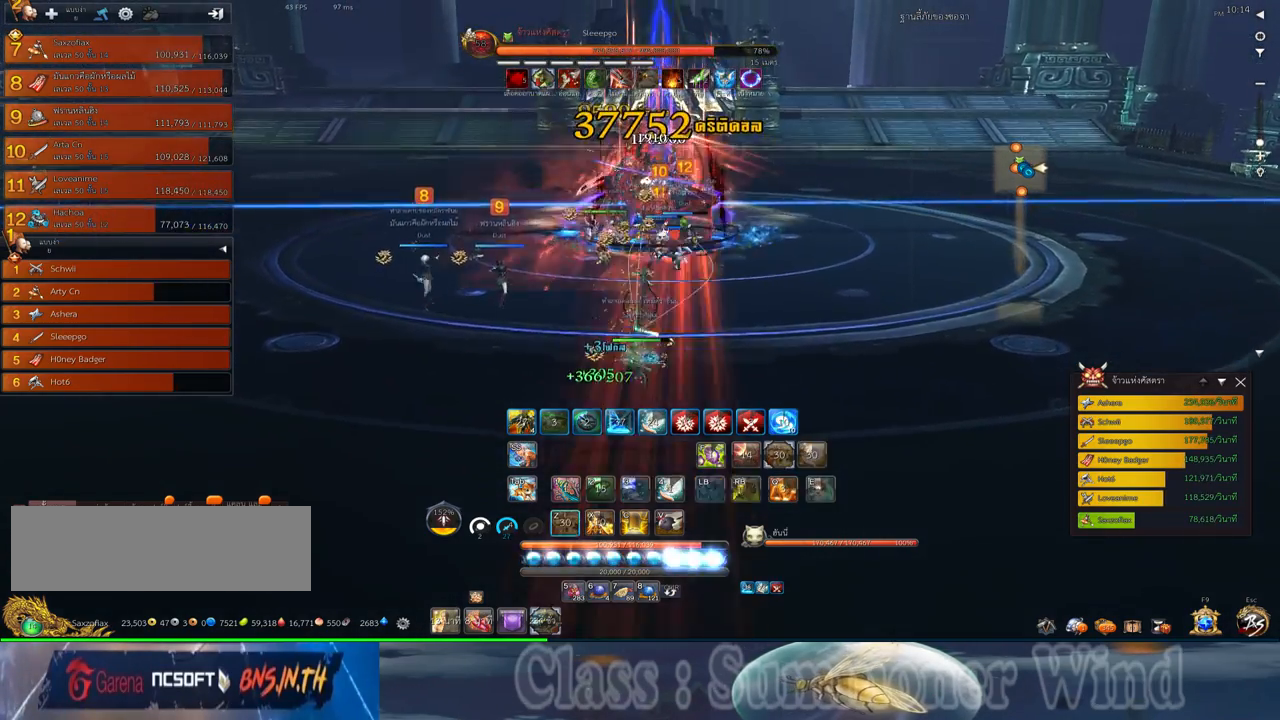
{"keys": [], "mouse": [], "events": [[33, "z", "up"], [67, "mouse_left", "down"], [100, "mouse_left", "up"], [183, "d", "down"], [183, "mouse_left", "down"], [217, "d", "up"], [217, "mouse_left", "up"], [217, "mouse_right", "down"], [250, "f", "down"], [250, "mouse_right", "up"], [283, "f", "up"], [300, "mouse_right", "down"], [350, "f", "down"], [350, "mouse_right", "up"], [383, "f", "up"], [450, "mouse_left", "down"], [483, "mouse_left", "up"]]}
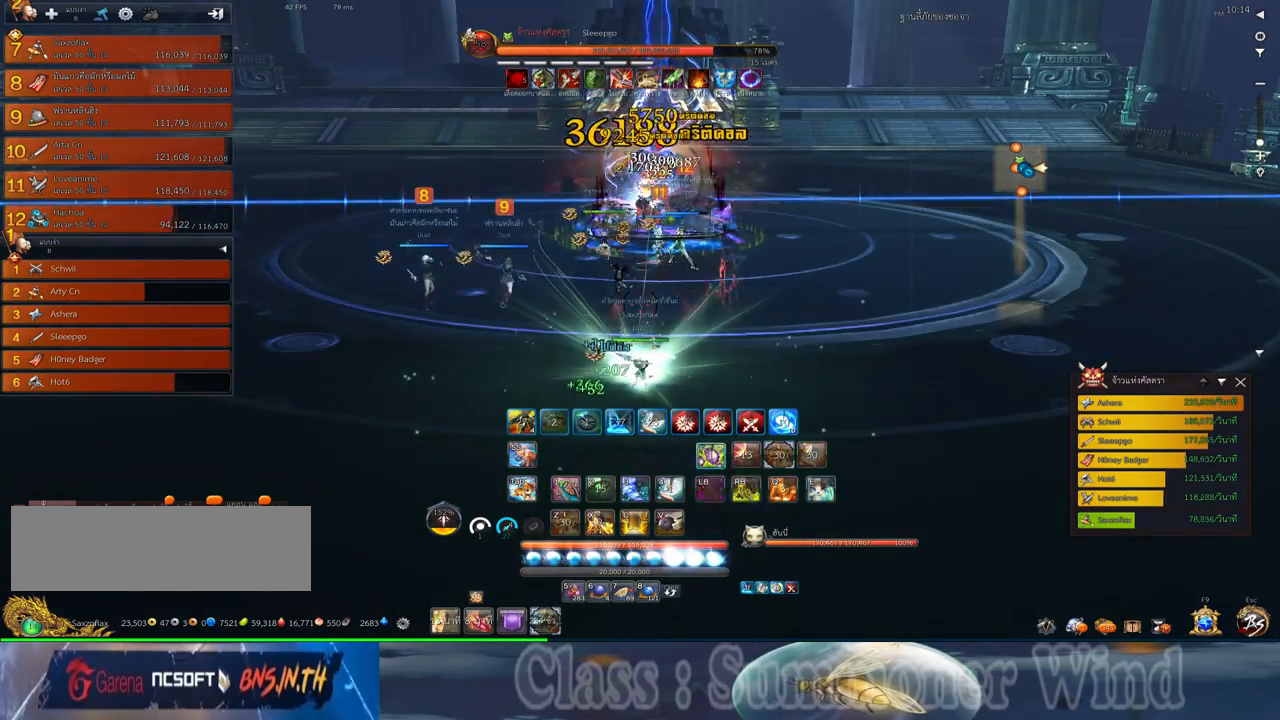
{"keys": [], "mouse": ["right"], "events": [[67, "mouse_left", "down"], [100, "mouse_left", "up"], [100, "mouse_right", "down"], [133, "f", "down"], [133, "mouse_right", "up"], [167, "f", "up"], [200, "d", "down"], [200, "mouse_right", "down"], [233, "d", "up"], [233, "f", "down"], [233, "mouse_right", "up"], [267, "f", "up"], [333, "mouse_left", "down"], [383, "mouse_left", "up"], [383, "mouse_right", "down"], [417, "mouse_right", "up"], [450, "mouse_left", "down"], [483, "mouse_left", "up"], [483, "mouse_right", "down"]]}
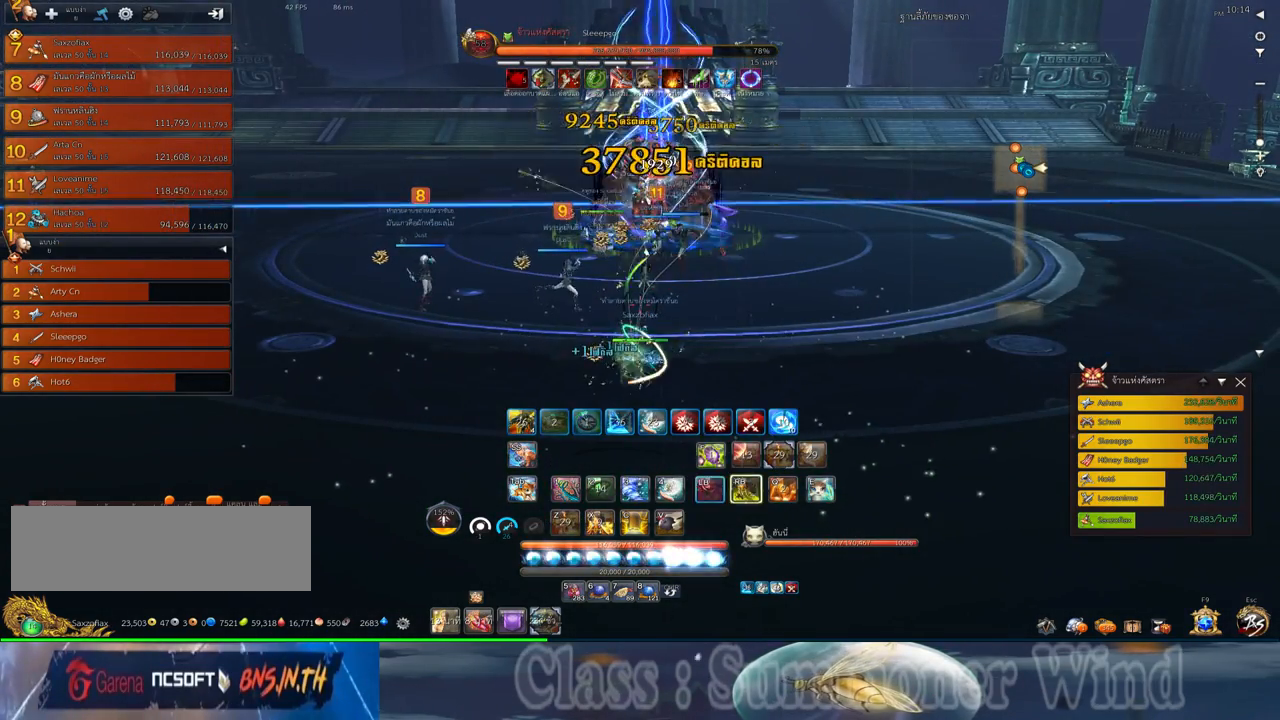
{"keys": ["3"], "mouse": ["left"], "events": [[17, "f", "down"], [17, "mouse_right", "up"], [50, "f", "up"], [233, "mouse_left", "down"], [267, "mouse_left", "up"], [267, "mouse_right", "down"], [300, "f", "down"], [300, "mouse_right", "up"], [333, "f", "up"], [333, "mouse_left", "down"], [367, "mouse_left", "up"], [367, "mouse_right", "down"], [400, "f", "down"], [400, "mouse_right", "up"], [433, "f", "up"], [467, "3", "down"], [500, "mouse_left", "down"]]}
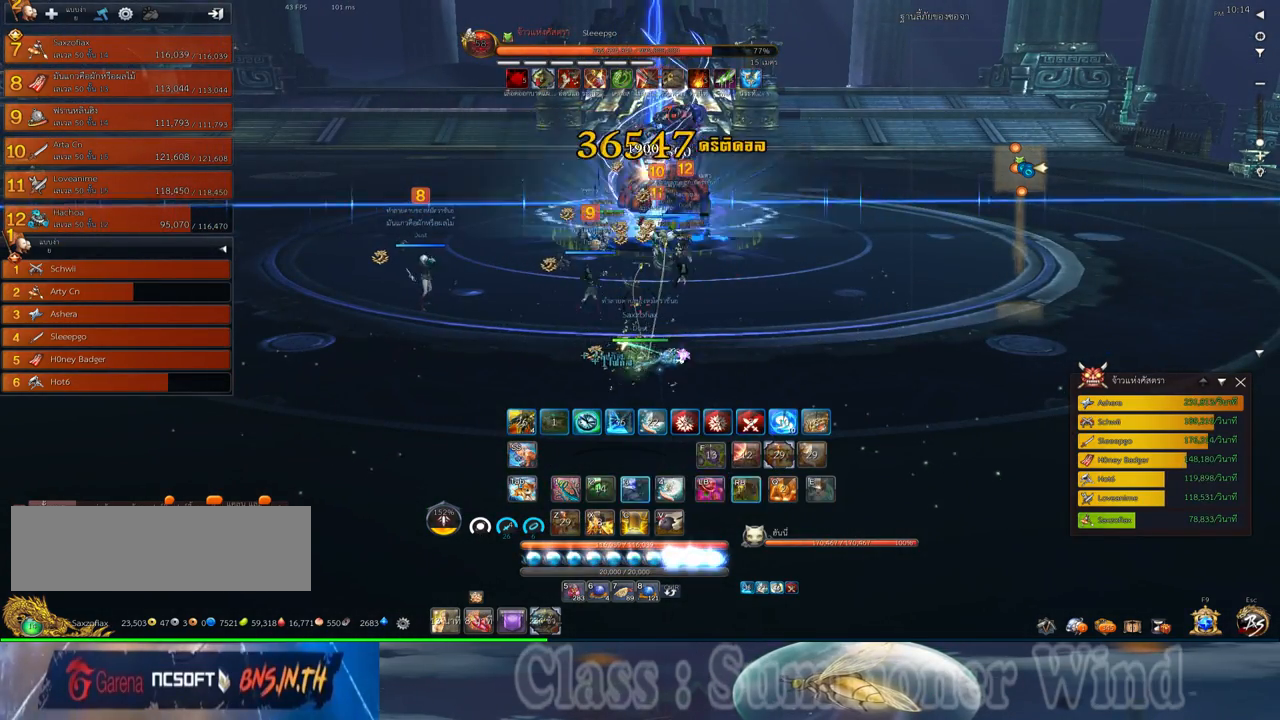
{"keys": [], "mouse": ["left"], "events": [[33, "3", "up"], [33, "mouse_left", "up"], [117, "3", "down"], [117, "mouse_left", "down"], [150, "mouse_left", "up"], [150, "mouse_right", "down"], [183, "3", "up"], [183, "f", "down"], [183, "mouse_right", "up"], [217, "f", "up"], [250, "mouse_right", "down"], [283, "3", "down"], [283, "f", "down"], [283, "mouse_right", "up"], [317, "f", "up"], [350, "3", "up"], [383, "mouse_left", "down"], [417, "3", "down"], [417, "mouse_left", "up"], [417, "mouse_right", "down"], [467, "mouse_right", "up"], [500, "3", "up"], [500, "mouse_left", "down"]]}
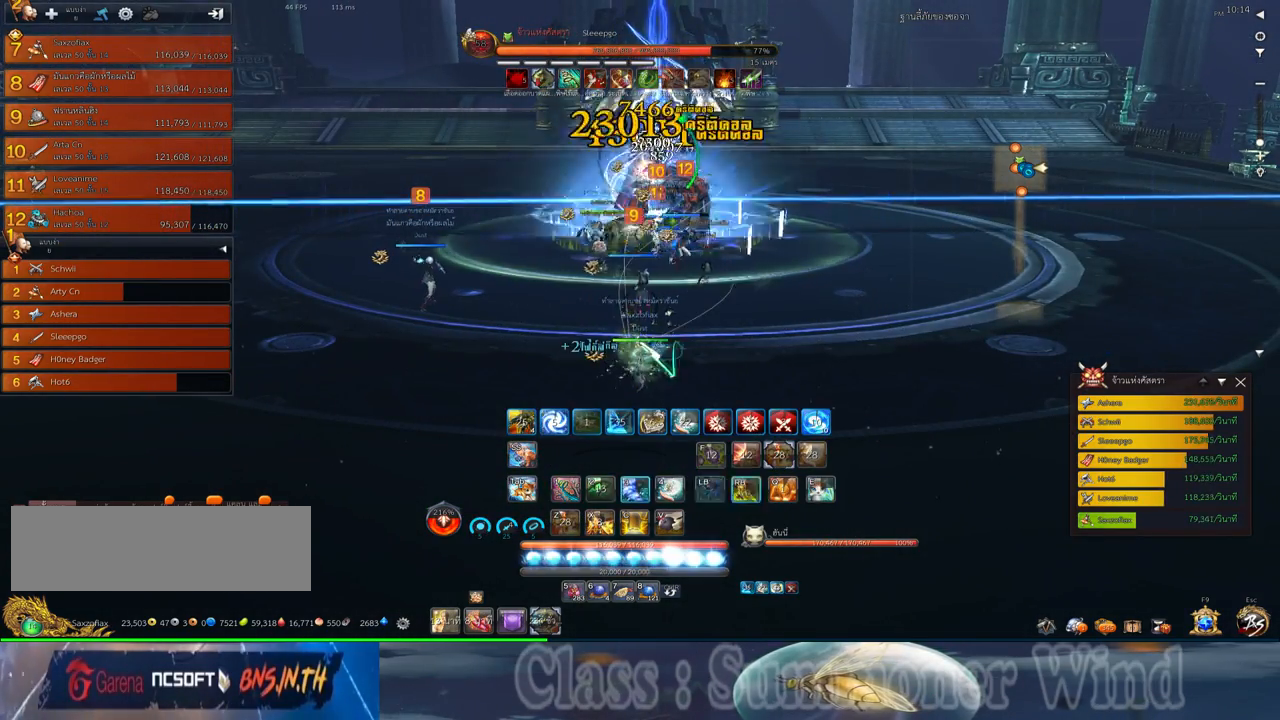
{"keys": ["3"], "mouse": [], "events": [[33, "mouse_left", "up"], [33, "mouse_right", "down"], [67, "3", "down"], [67, "f", "down"], [67, "mouse_right", "up"], [100, "f", "up"], [133, "3", "up"], [167, "f", "down"], [200, "3", "down"], [200, "f", "up"], [267, "3", "up"], [267, "mouse_left", "down"], [317, "mouse_left", "up"], [317, "mouse_right", "down"], [350, "3", "down"], [350, "f", "down"], [350, "mouse_right", "up"], [383, "f", "up"], [383, "mouse_left", "down"], [417, "3", "up"], [417, "mouse_left", "up"], [417, "mouse_right", "down"], [450, "f", "down"], [450, "mouse_right", "up"], [483, "3", "down"], [483, "f", "up"]]}
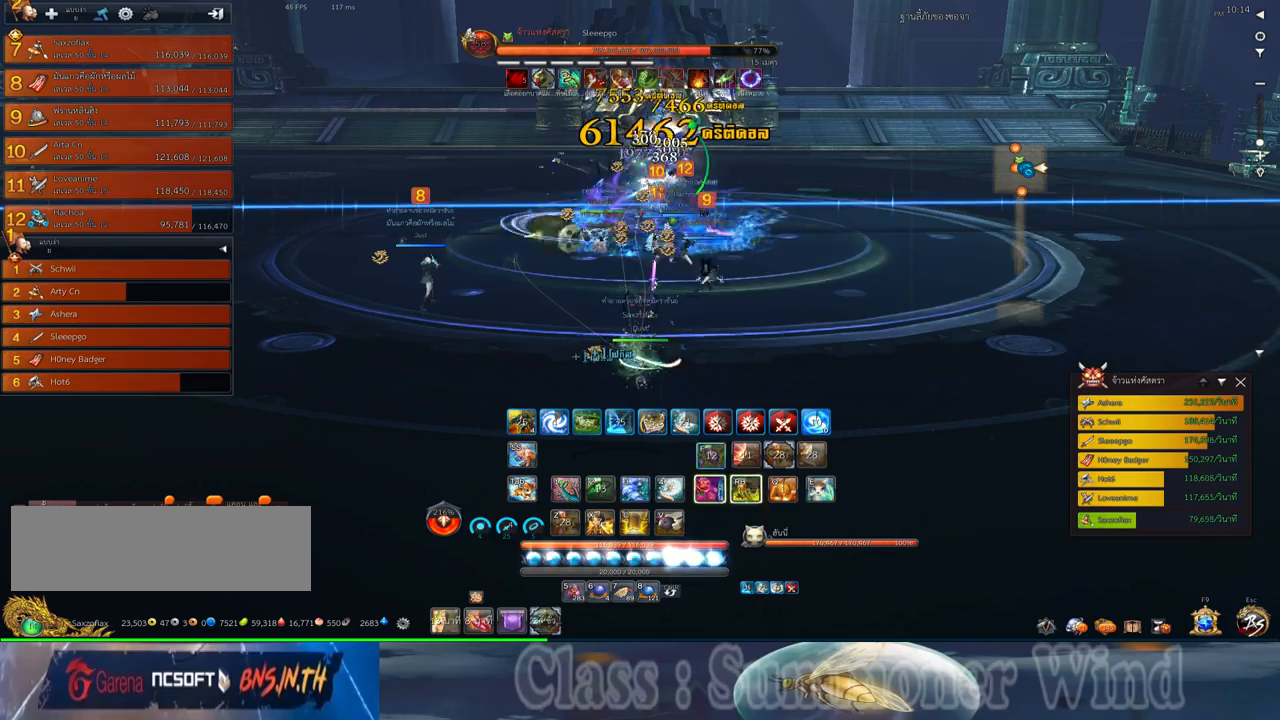
{"keys": ["1"], "mouse": [], "events": [[50, "3", "up"], [167, "3", "down"], [167, "mouse_left", "down"], [200, "mouse_left", "up"], [200, "mouse_right", "down"], [233, "3", "up"], [233, "f", "down"], [233, "mouse_right", "up"], [267, "f", "up"], [267, "mouse_left", "down"], [300, "1", "down"], [300, "mouse_left", "up"], [300, "mouse_right", "down"], [333, "f", "down"], [333, "mouse_right", "up"], [367, "1", "up"], [367, "f", "up"], [433, "1", "down"], [433, "mouse_left", "down"], [467, "mouse_left", "up"]]}
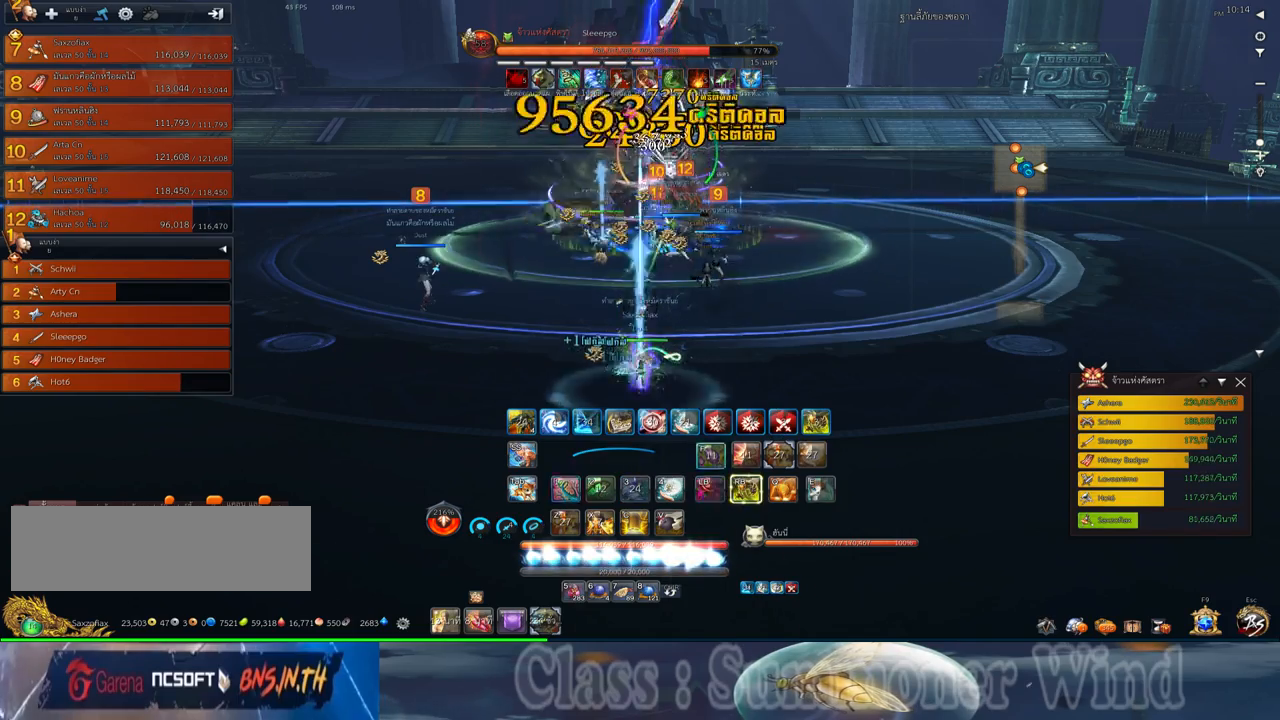
{"keys": [], "mouse": [], "events": [[17, "1", "up"], [50, "1", "down"], [50, "mouse_left", "down"], [83, "mouse_left", "up"], [83, "mouse_right", "down"], [117, "f", "down"], [117, "mouse_right", "up"], [150, "1", "up"], [150, "f", "up"]]}
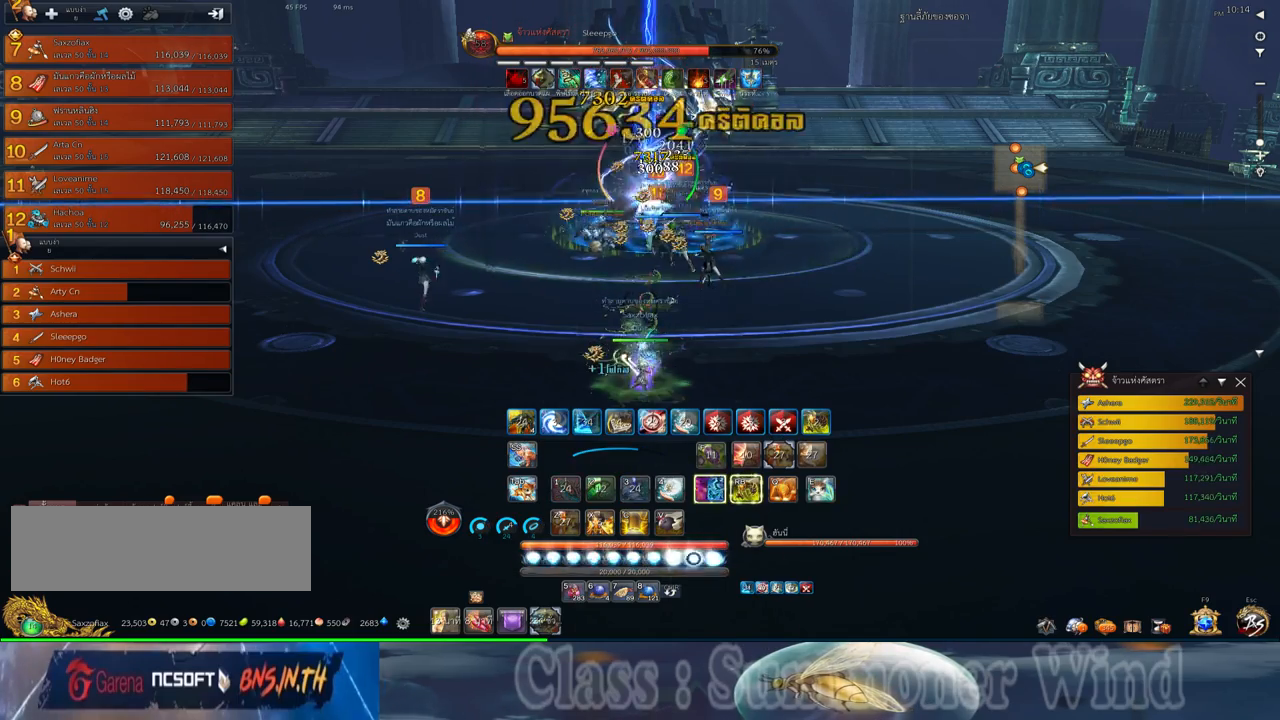
{"keys": [], "mouse": [], "events": []}
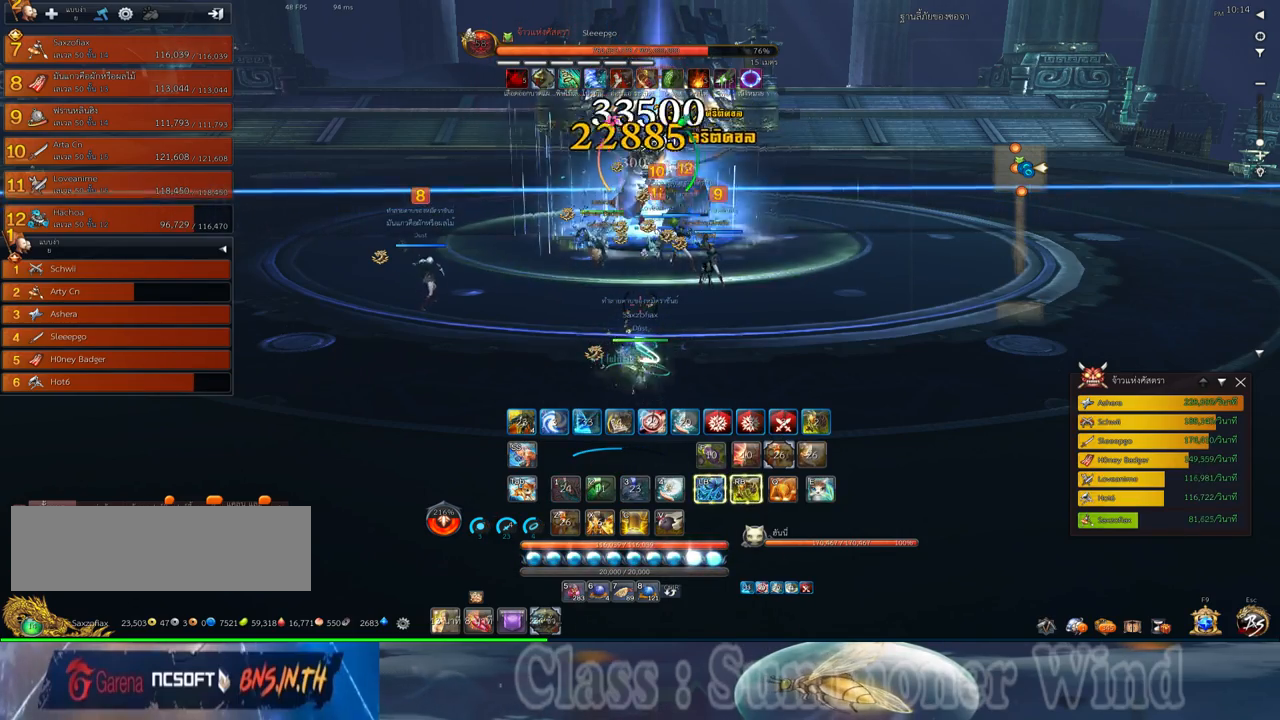
{"keys": [], "mouse": [], "events": []}
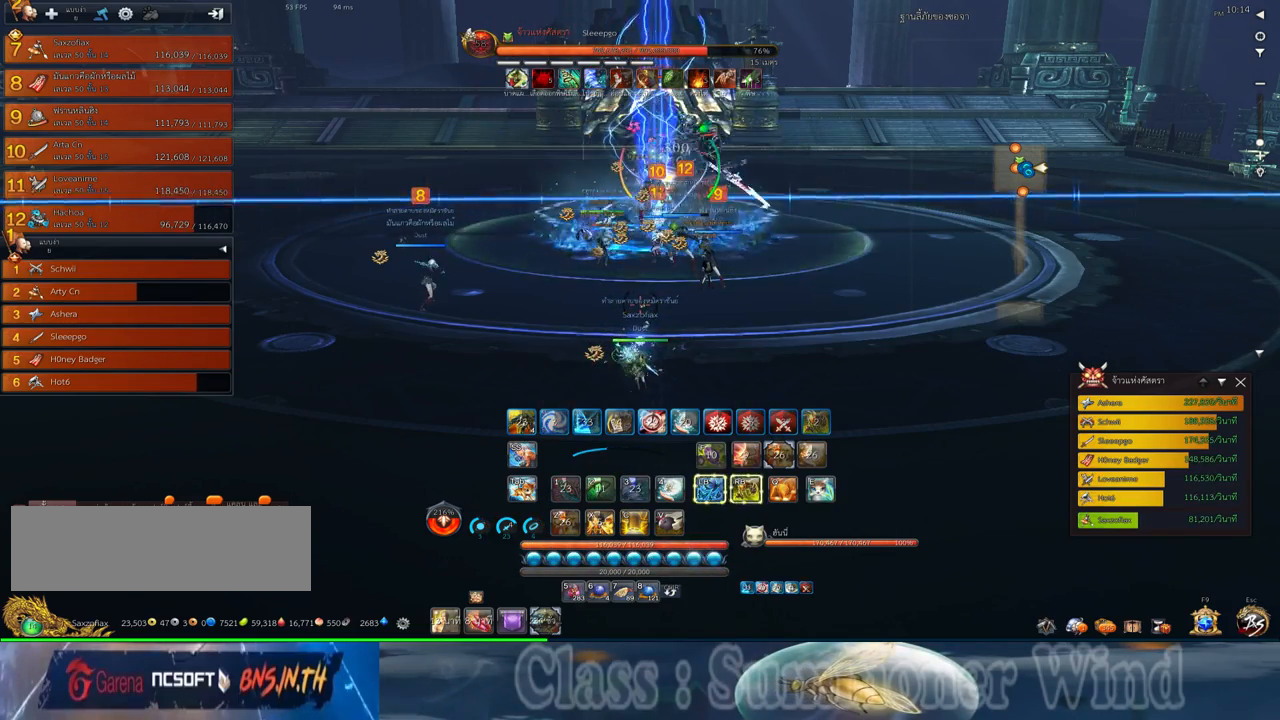
{"keys": [], "mouse": [], "events": []}
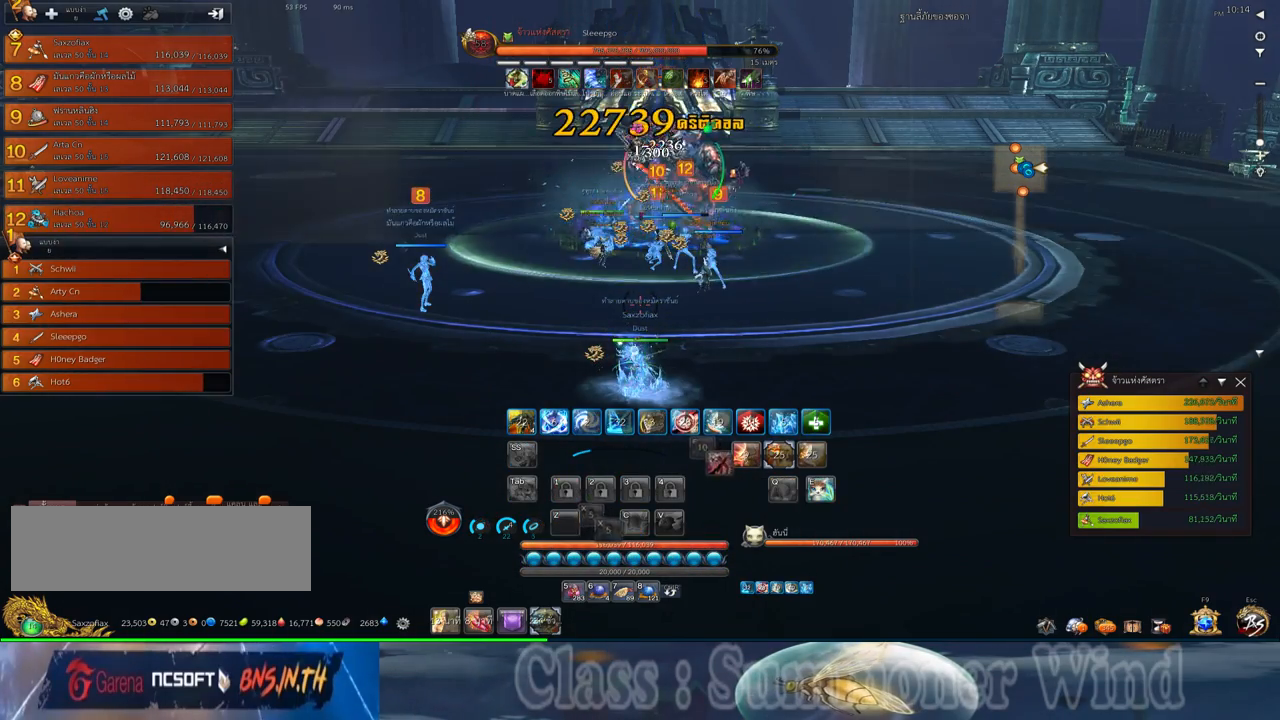
{"keys": [], "mouse": [], "events": []}